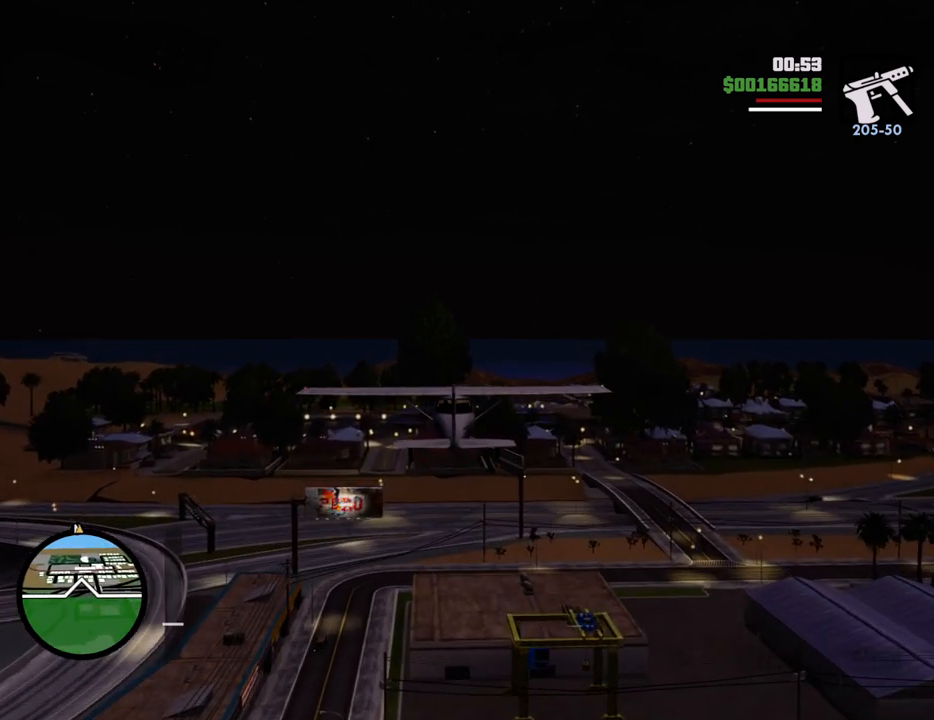
Gameplay with keyboard and mouse; each line is a JSON object with the keys and mouse buttons held at the frame after it. "events" lists presses ("down") and releases ("up") of "1", "2", "3", "4", "5", "6", "8", "a", "alt", "c", "ctrl", "d", "down", "e", "escape", "f", "f1", "f2", "f3", "g", "h", "left", "num2", "q", "r", "right", "s", "shift", "space", "t", "tab", "up", "v", "w", "x", "z", "mouse_left", "mouse_middle", "mouse_right", "mouse_wheel_up" and "mouse_wheel_down" between this image and that frame as [ms after this image, input, new state], when the widget could be followed in between. "mouse_left", "mouse_middle", "mouse_right", "mouse_wheel_up", "mouse_wheel_down" = the "left", "middle", "right", "wheel_up", "wheel_down" buttons of the "mouse" list. No other keys are recorded. Mouse movement is not recorded.
{"keys": ["w"], "mouse": [], "events": []}
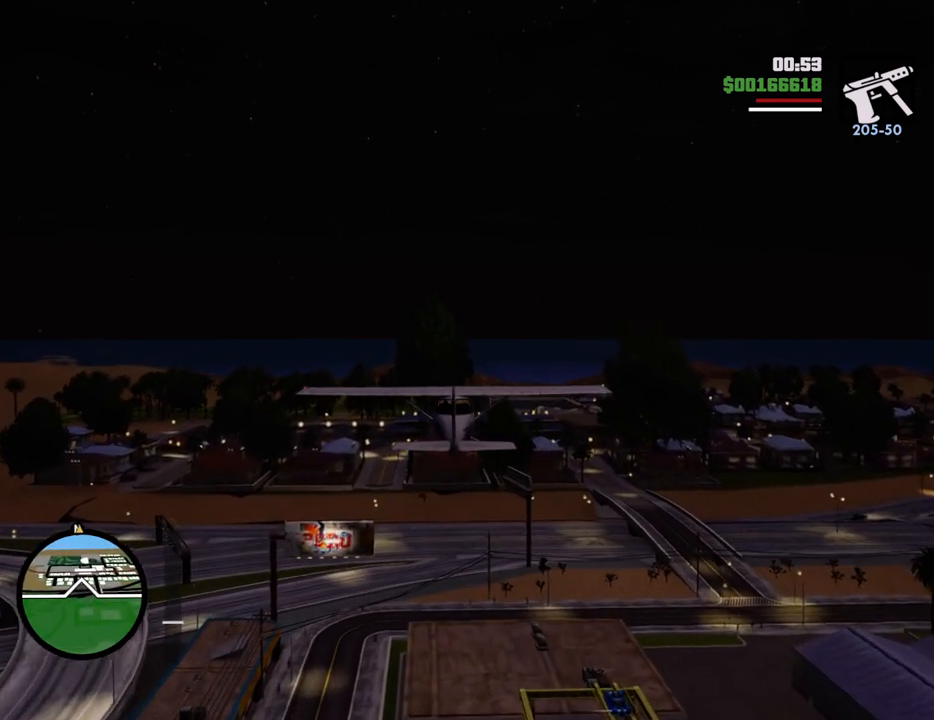
{"keys": ["w"], "mouse": [], "events": []}
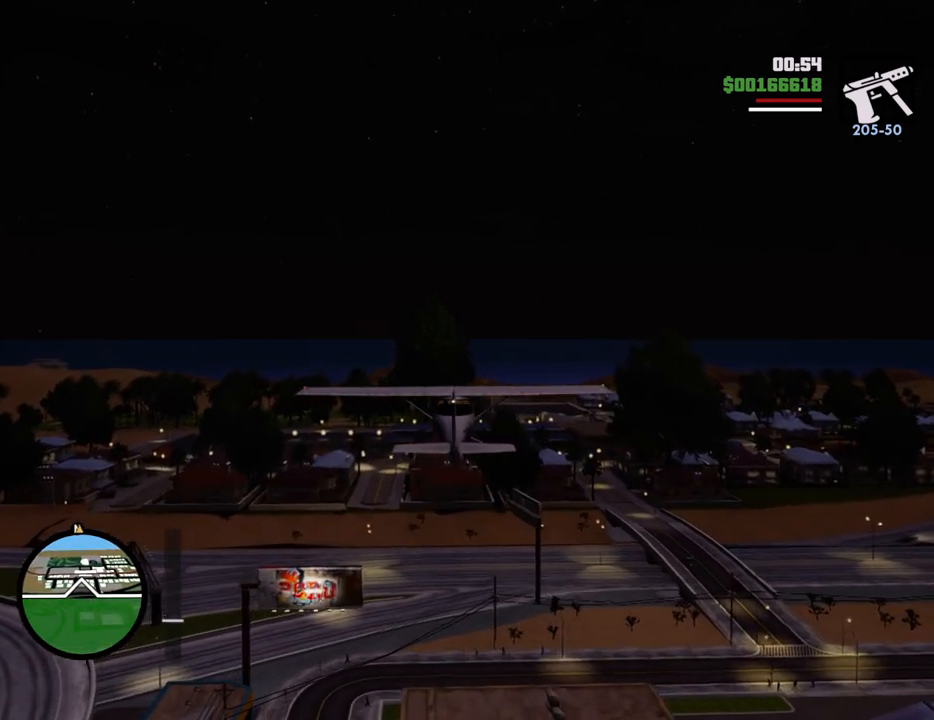
{"keys": ["w"], "mouse": [], "events": []}
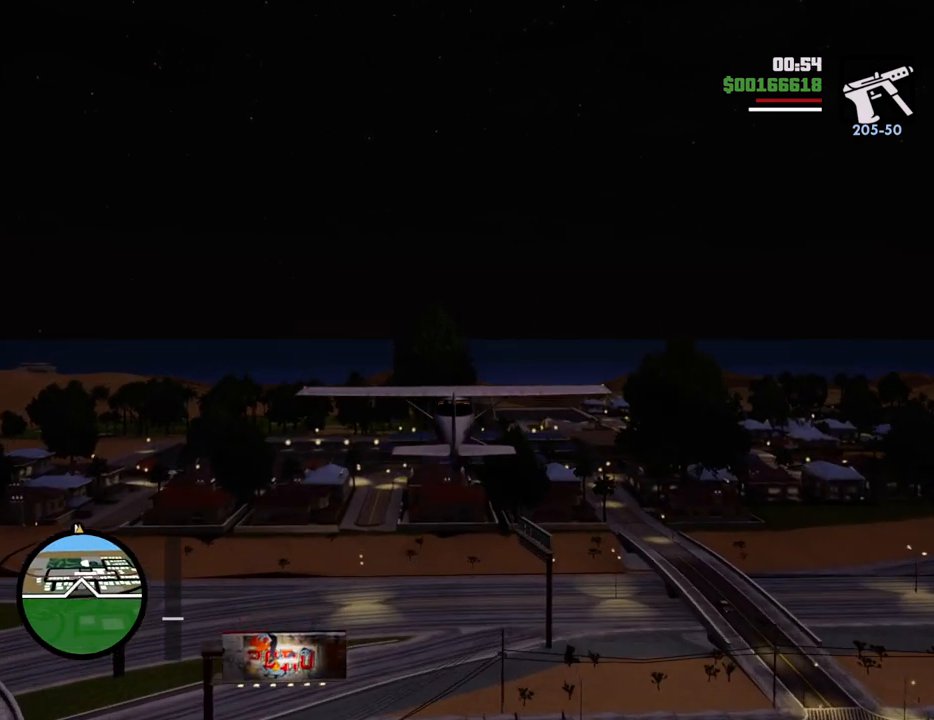
{"keys": ["w"], "mouse": [], "events": []}
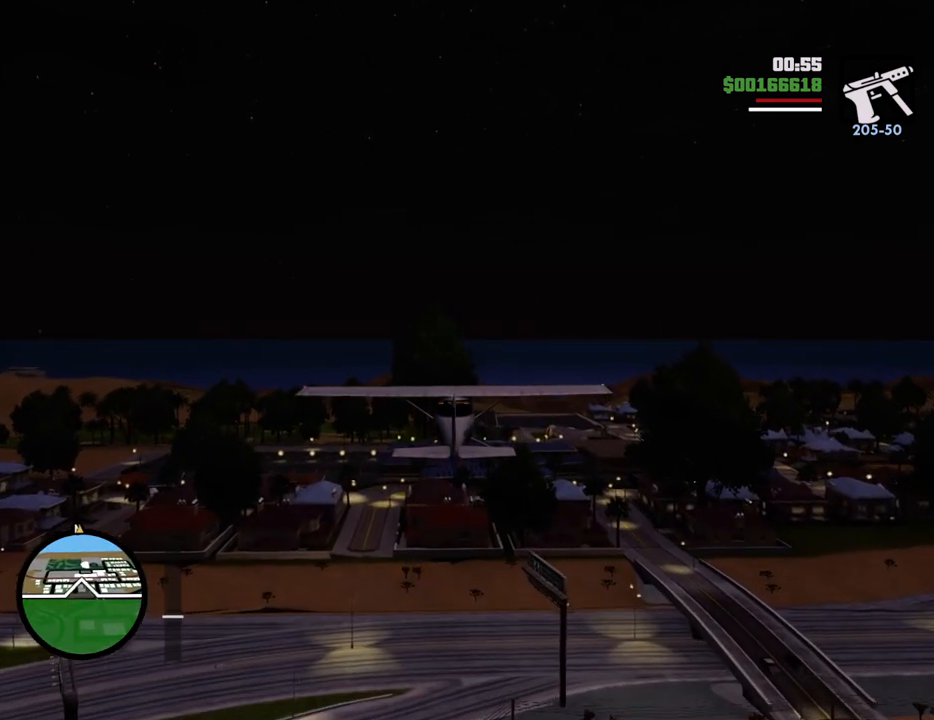
{"keys": ["w"], "mouse": [], "events": []}
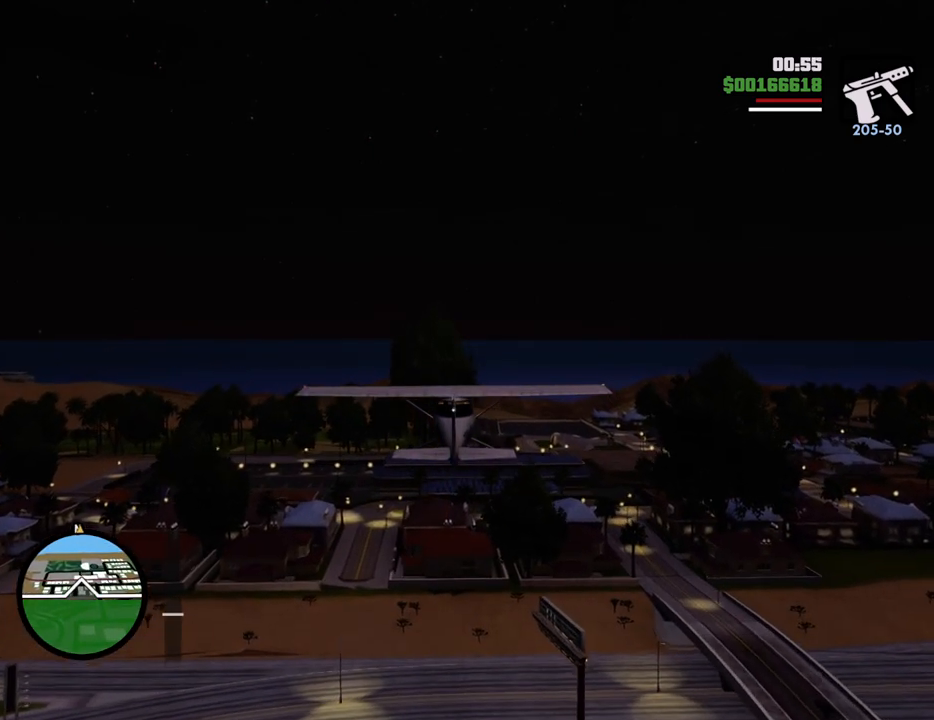
{"keys": ["w"], "mouse": [], "events": []}
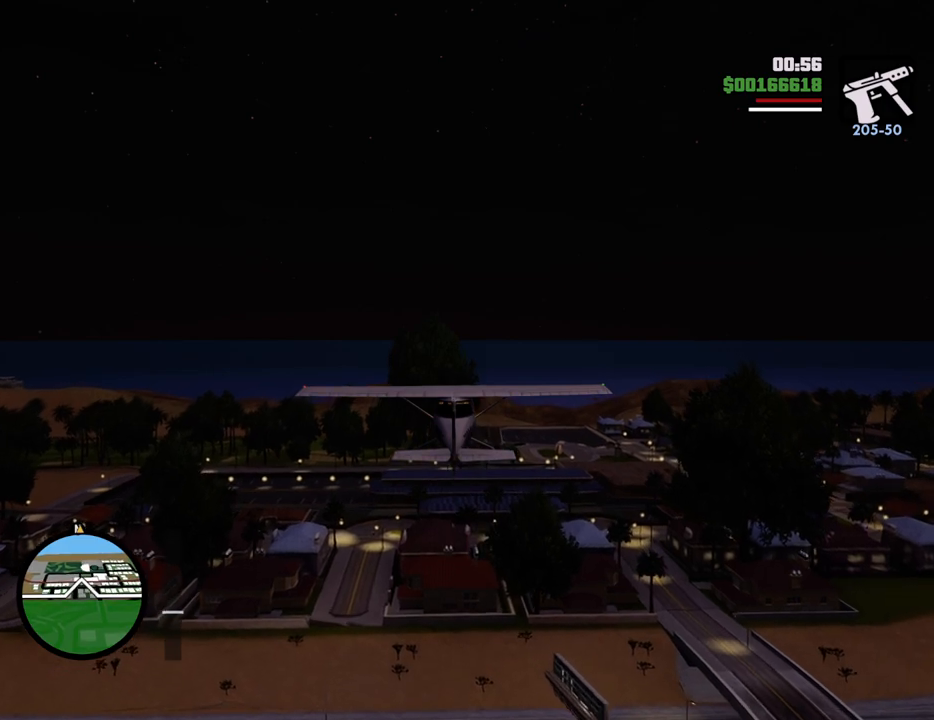
{"keys": ["w"], "mouse": [], "events": []}
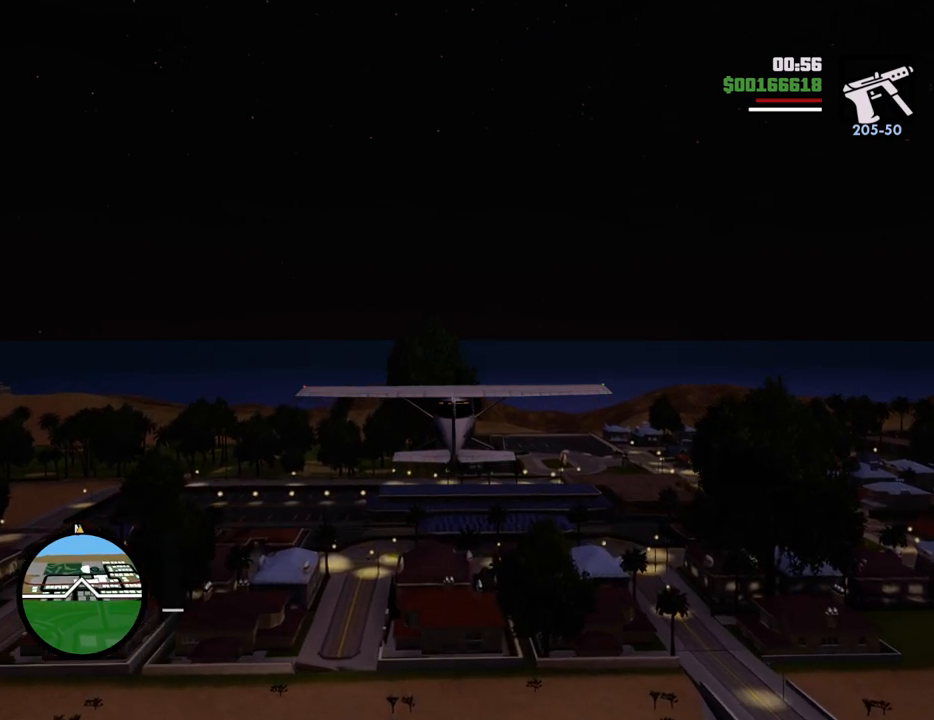
{"keys": ["w"], "mouse": [], "events": []}
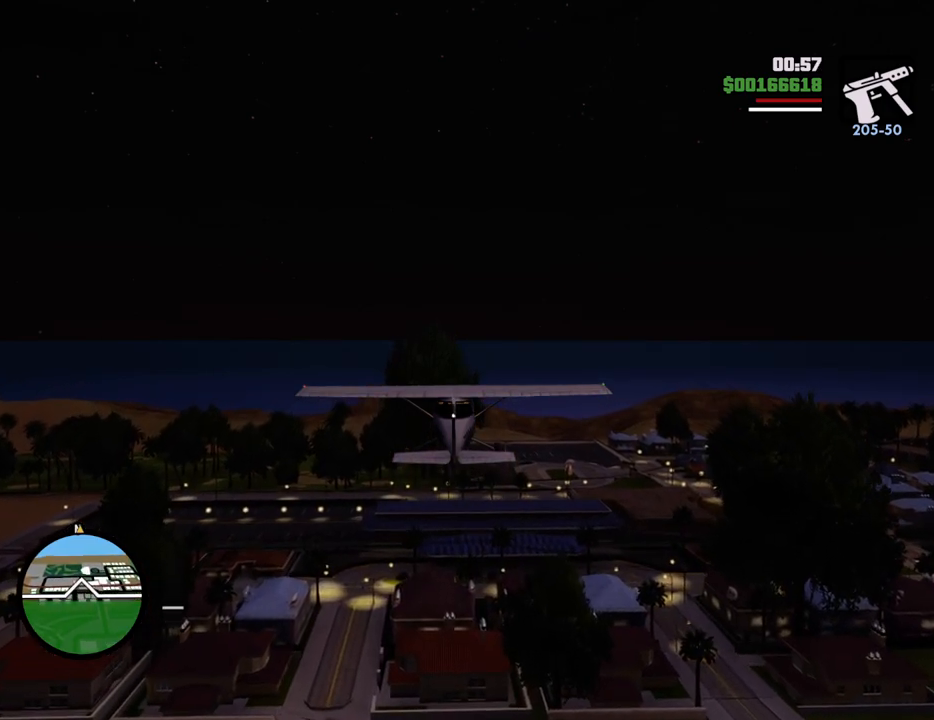
{"keys": ["w"], "mouse": [], "events": []}
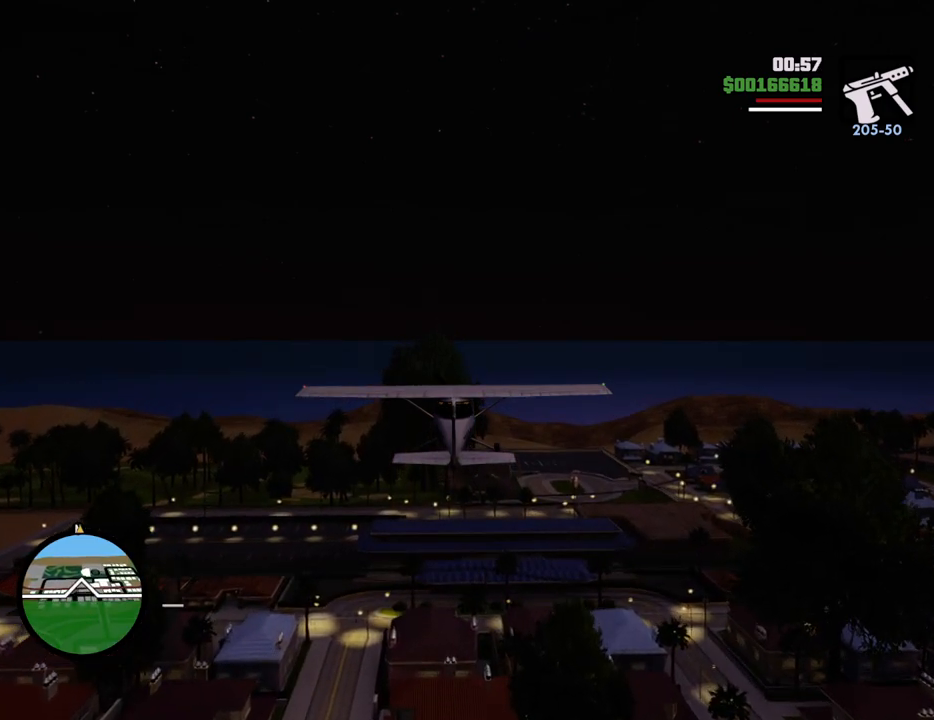
{"keys": ["w"], "mouse": [], "events": []}
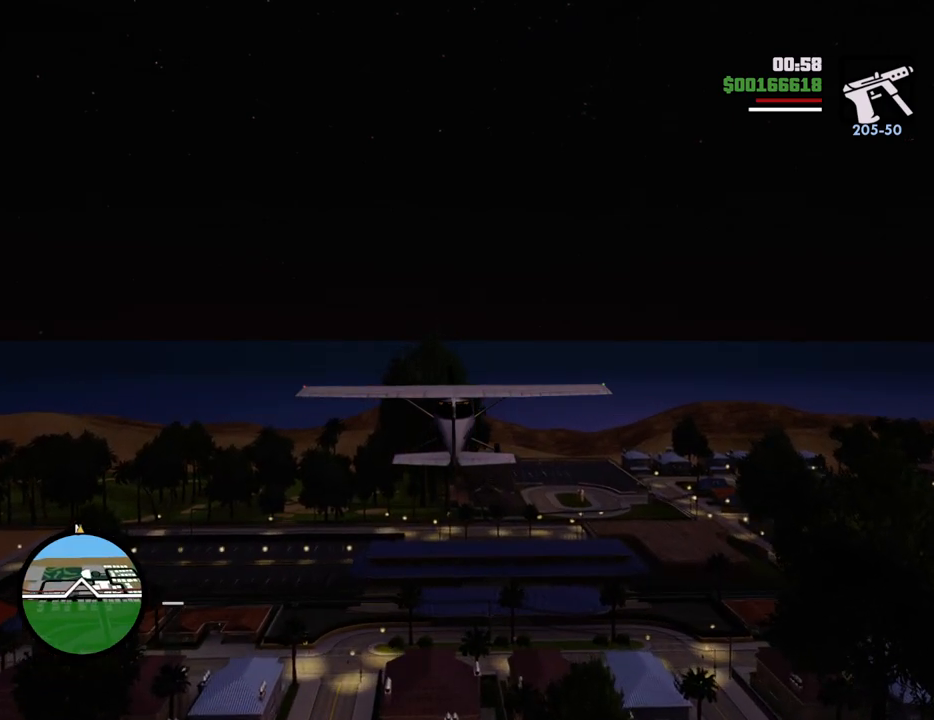
{"keys": ["w"], "mouse": [], "events": []}
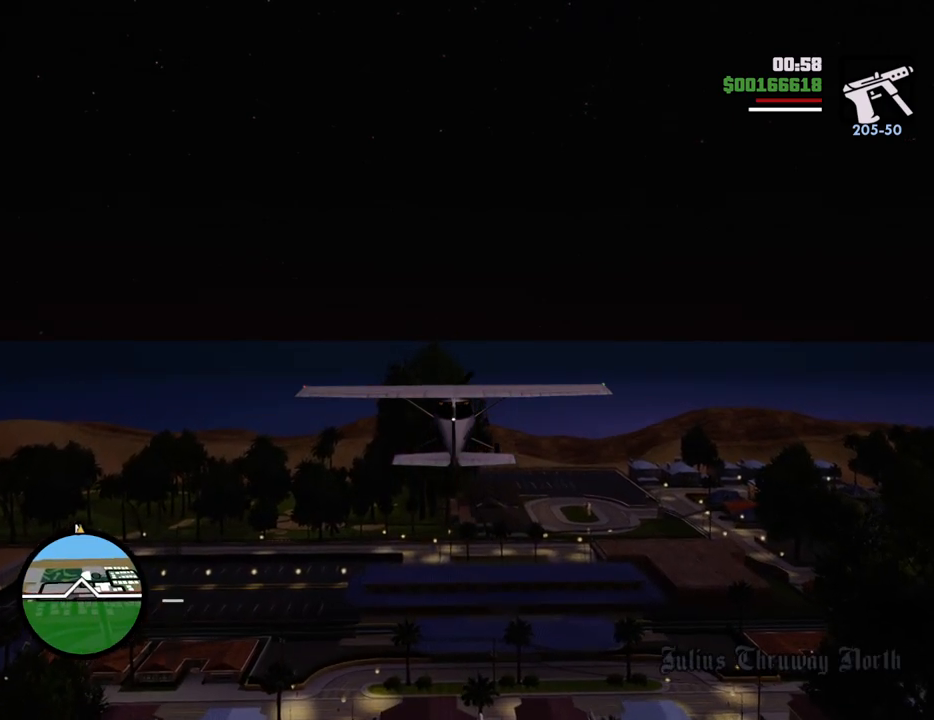
{"keys": ["w"], "mouse": [], "events": []}
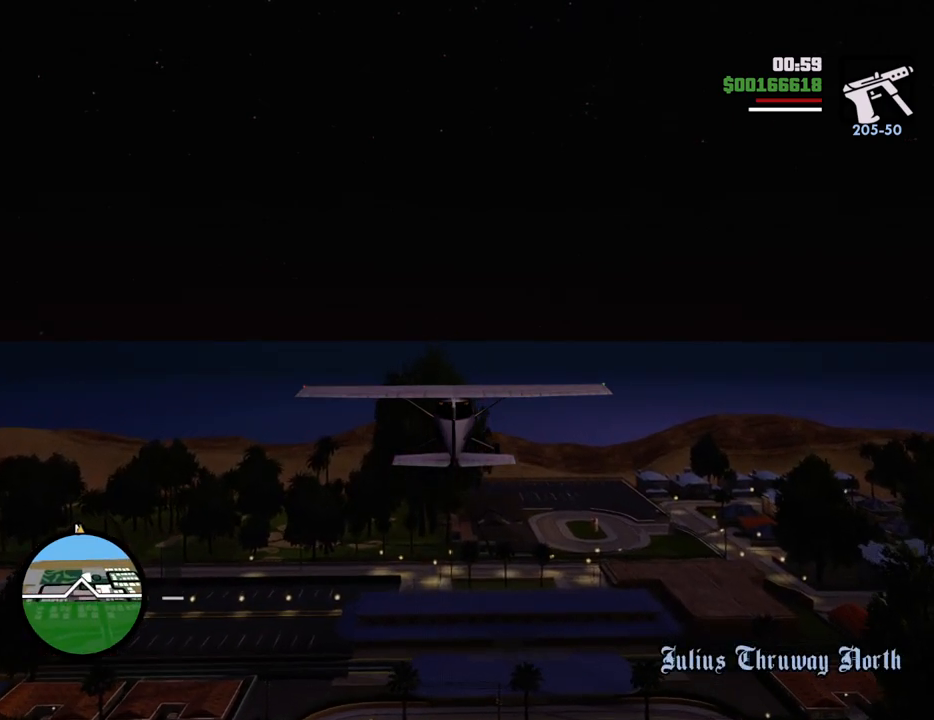
{"keys": ["w"], "mouse": [], "events": []}
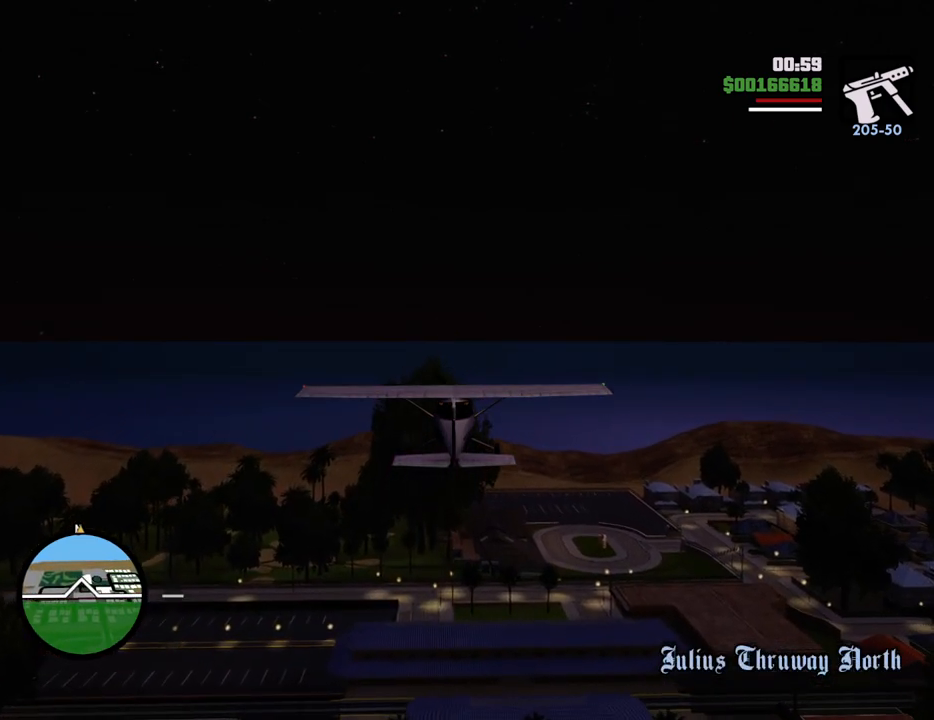
{"keys": ["w"], "mouse": [], "events": []}
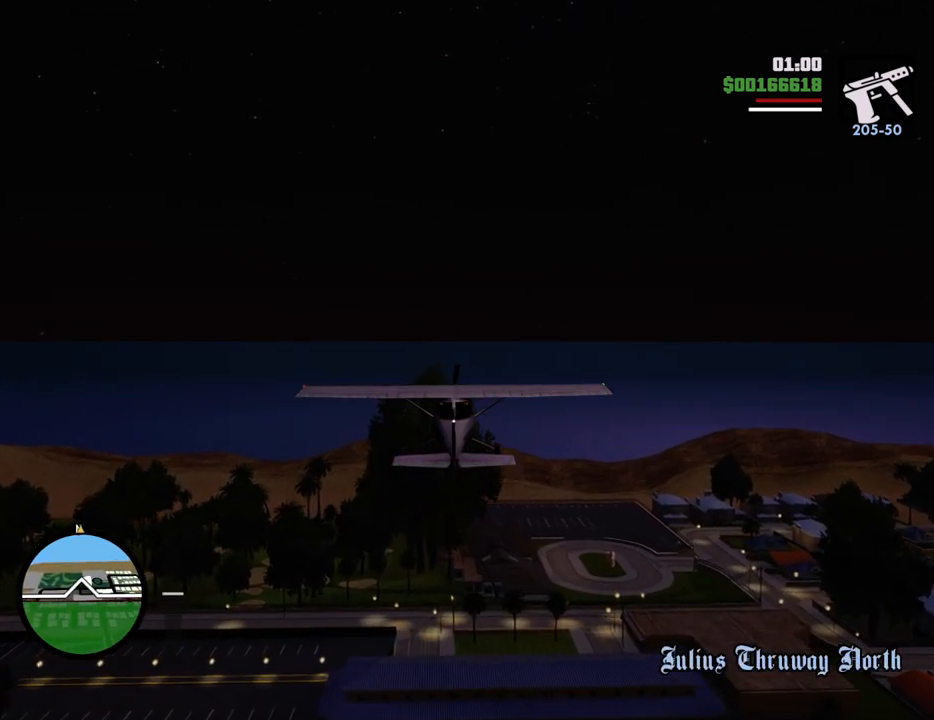
{"keys": ["w"], "mouse": [], "events": []}
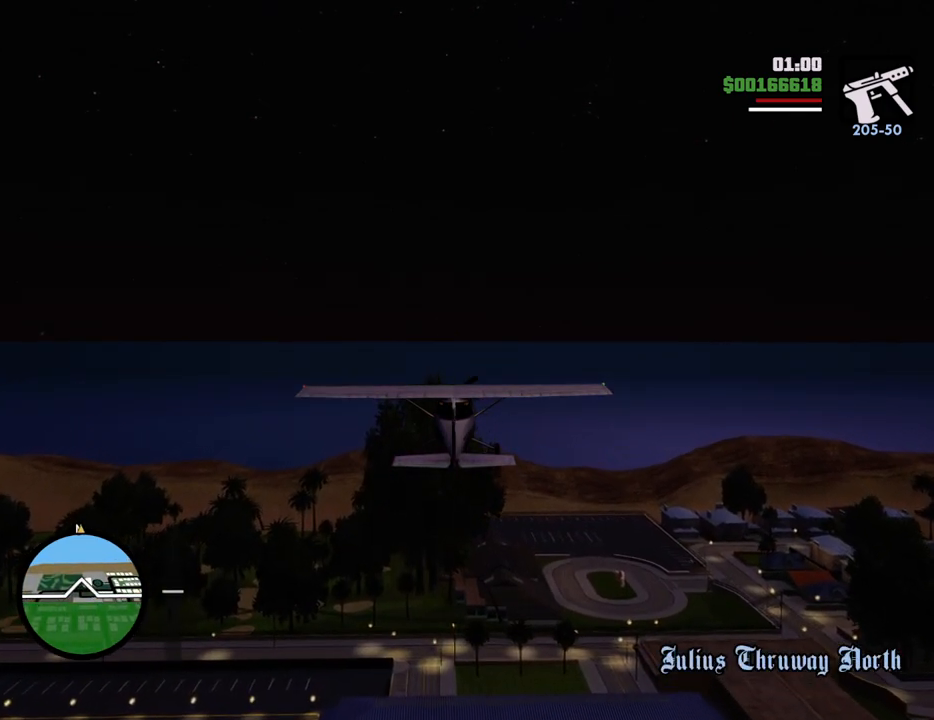
{"keys": ["w"], "mouse": [], "events": []}
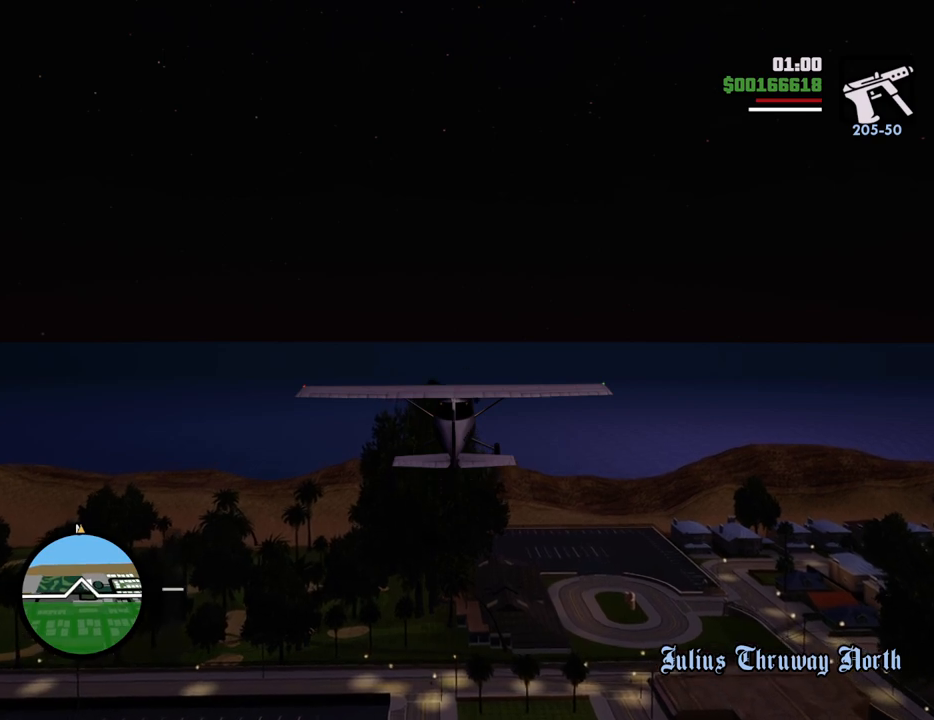
{"keys": ["w"], "mouse": [], "events": []}
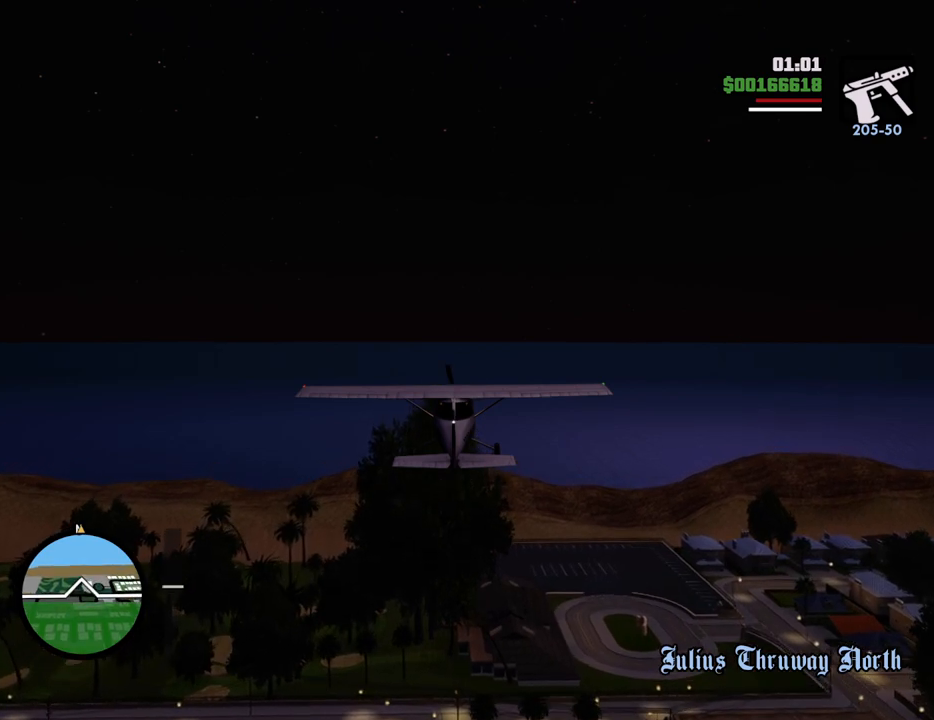
{"keys": ["w"], "mouse": [], "events": []}
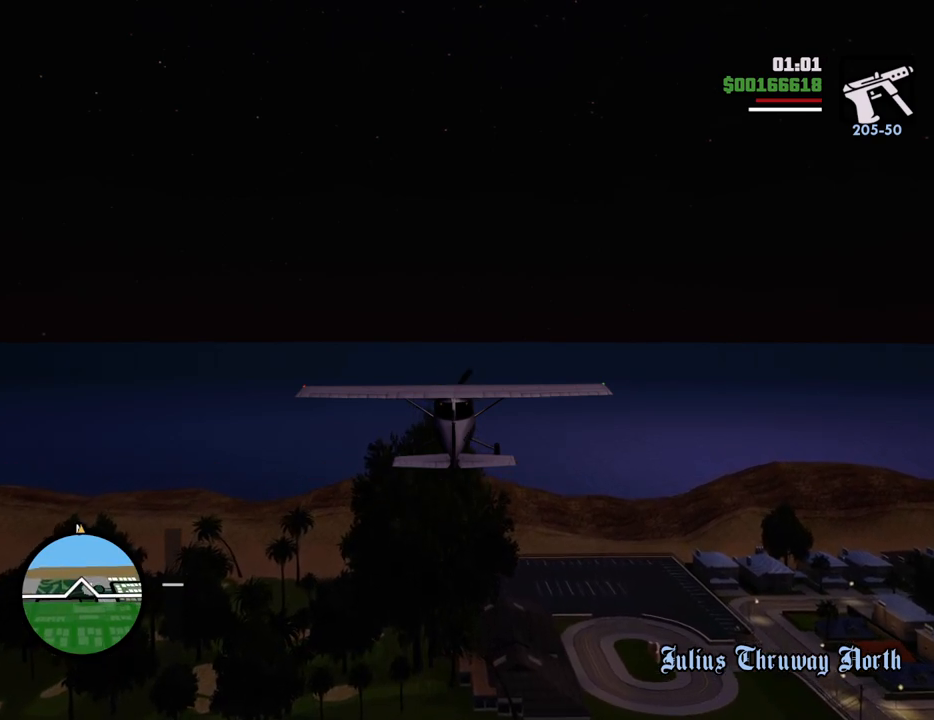
{"keys": ["w"], "mouse": [], "events": []}
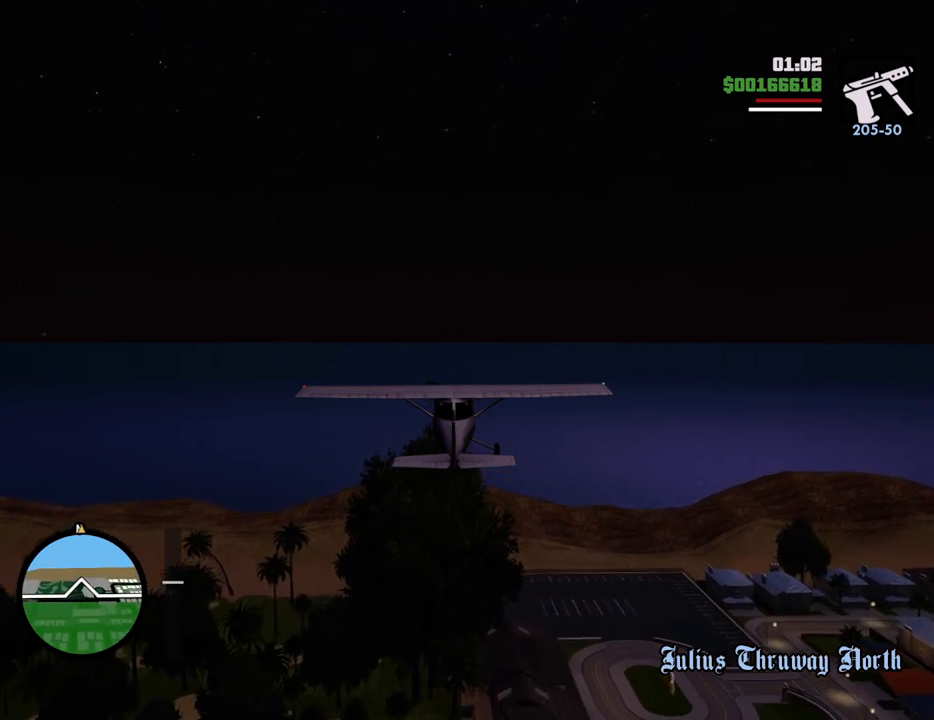
{"keys": ["w"], "mouse": [], "events": []}
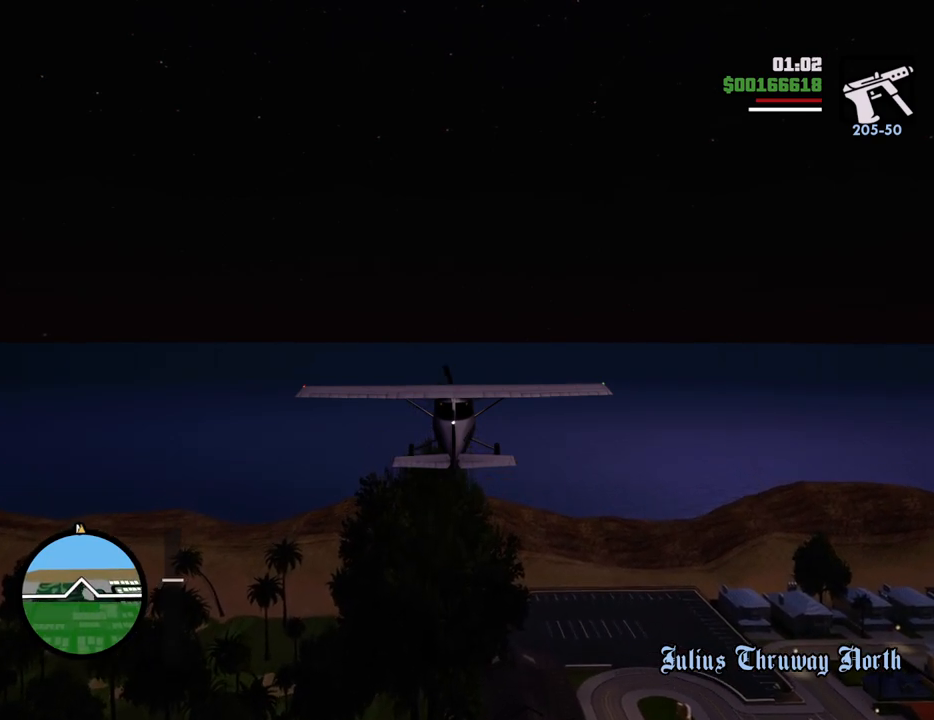
{"keys": ["w"], "mouse": [], "events": []}
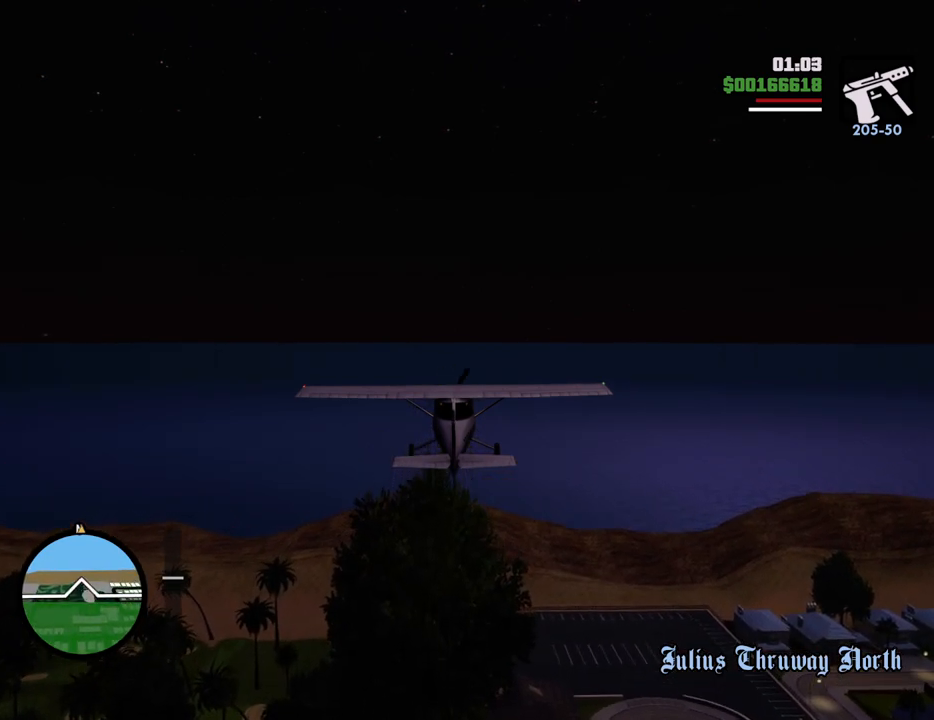
{"keys": ["w"], "mouse": [], "events": []}
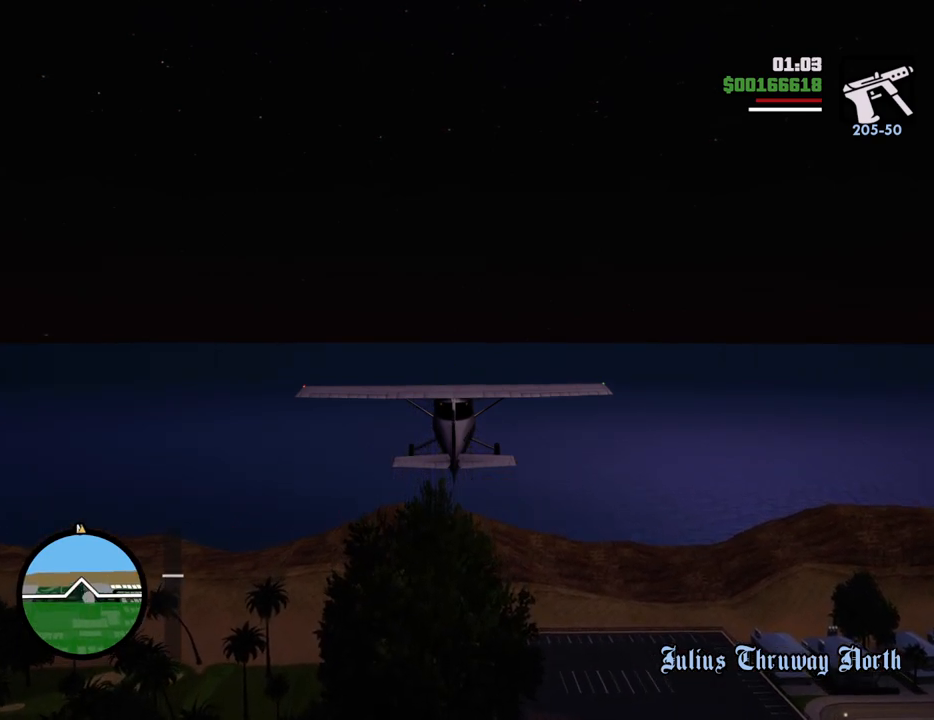
{"keys": ["w"], "mouse": [], "events": []}
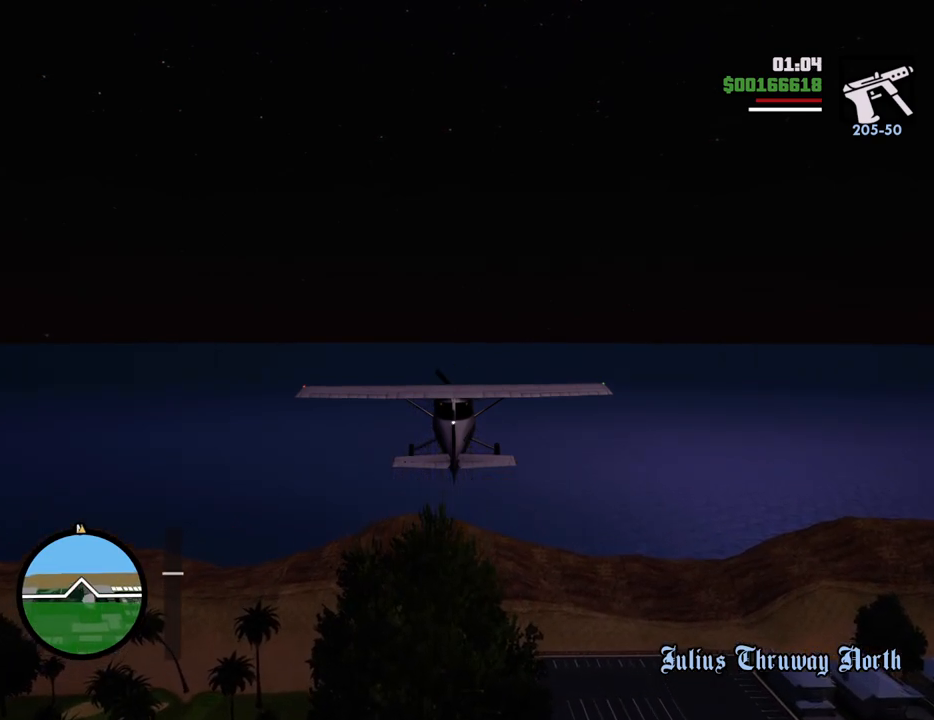
{"keys": ["w"], "mouse": [], "events": []}
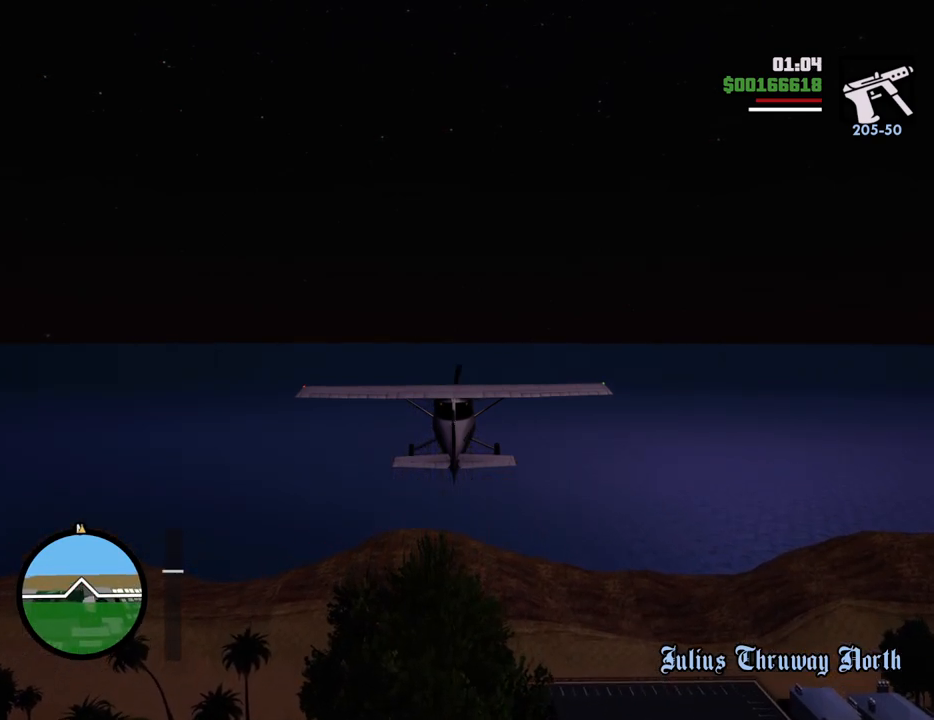
{"keys": ["w"], "mouse": [], "events": []}
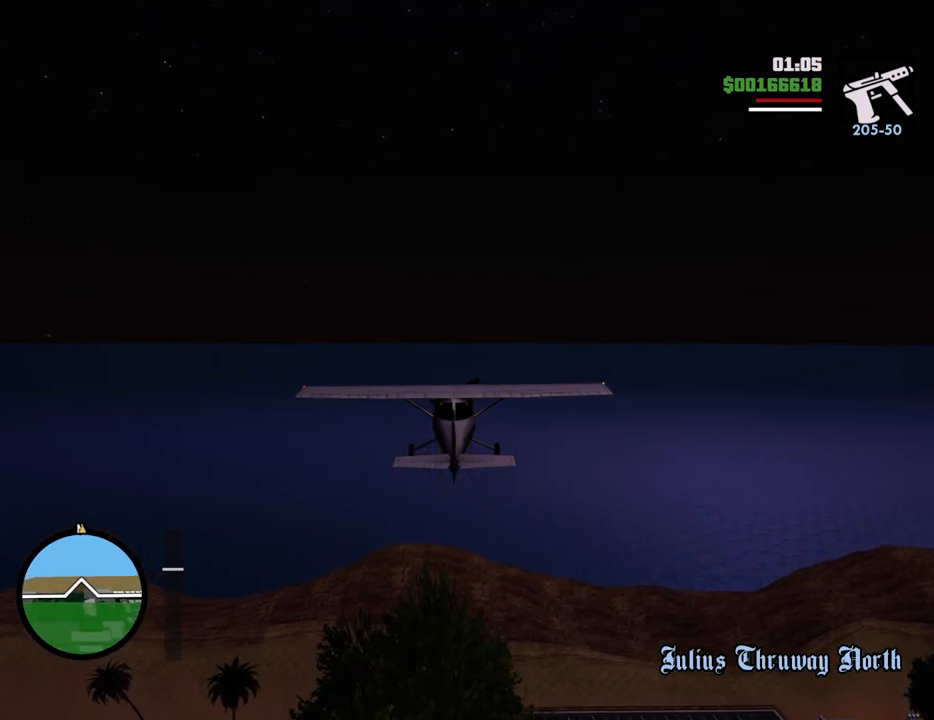
{"keys": ["w"], "mouse": [], "events": []}
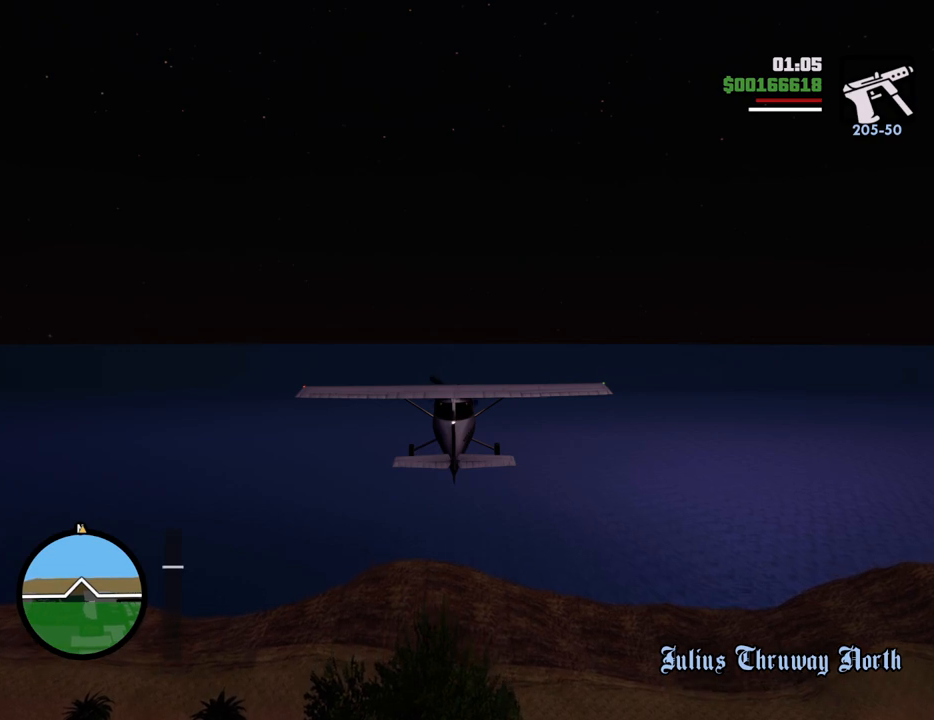
{"keys": ["w"], "mouse": [], "events": []}
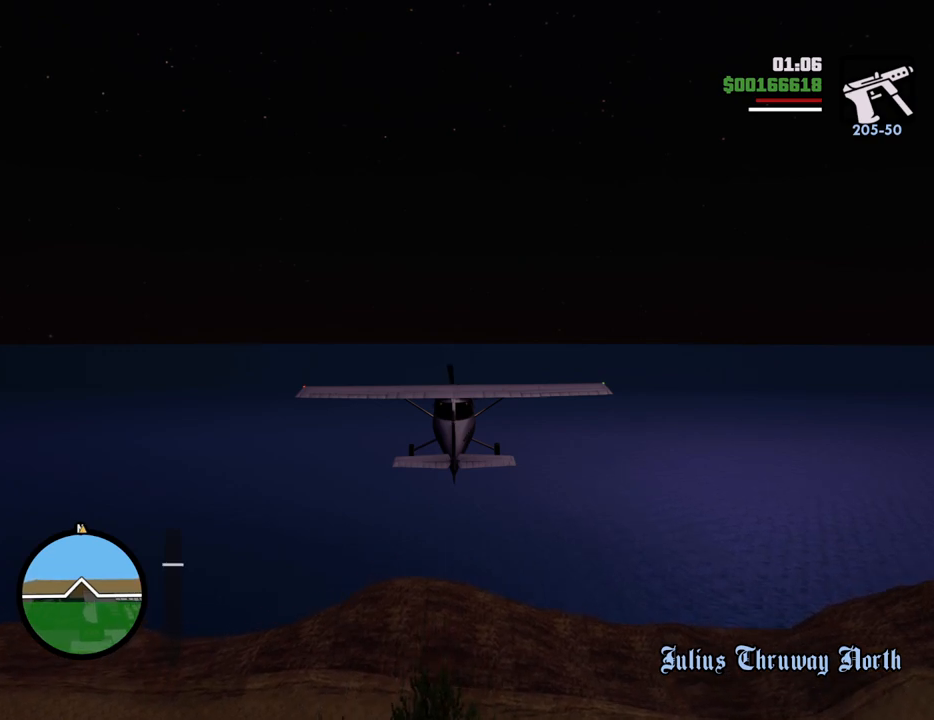
{"keys": ["w"], "mouse": [], "events": []}
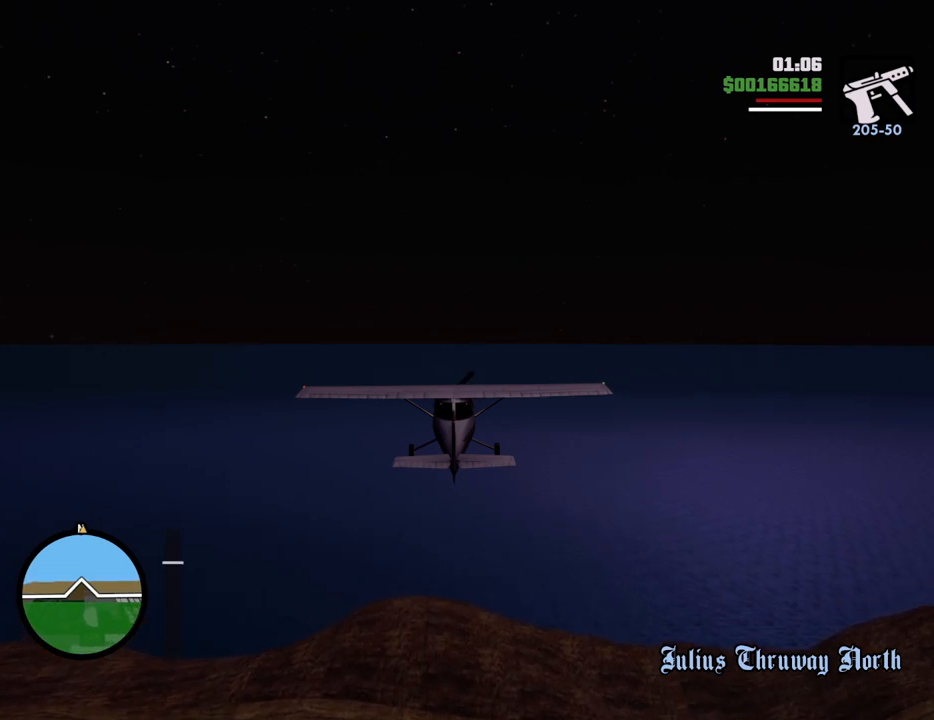
{"keys": ["w"], "mouse": [], "events": []}
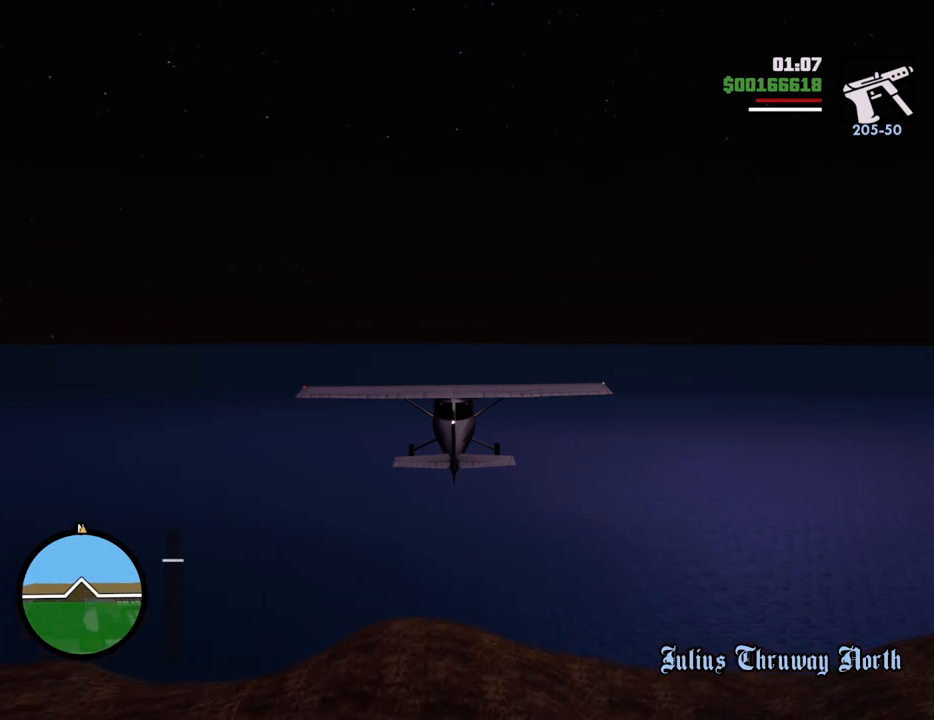
{"keys": ["w"], "mouse": [], "events": []}